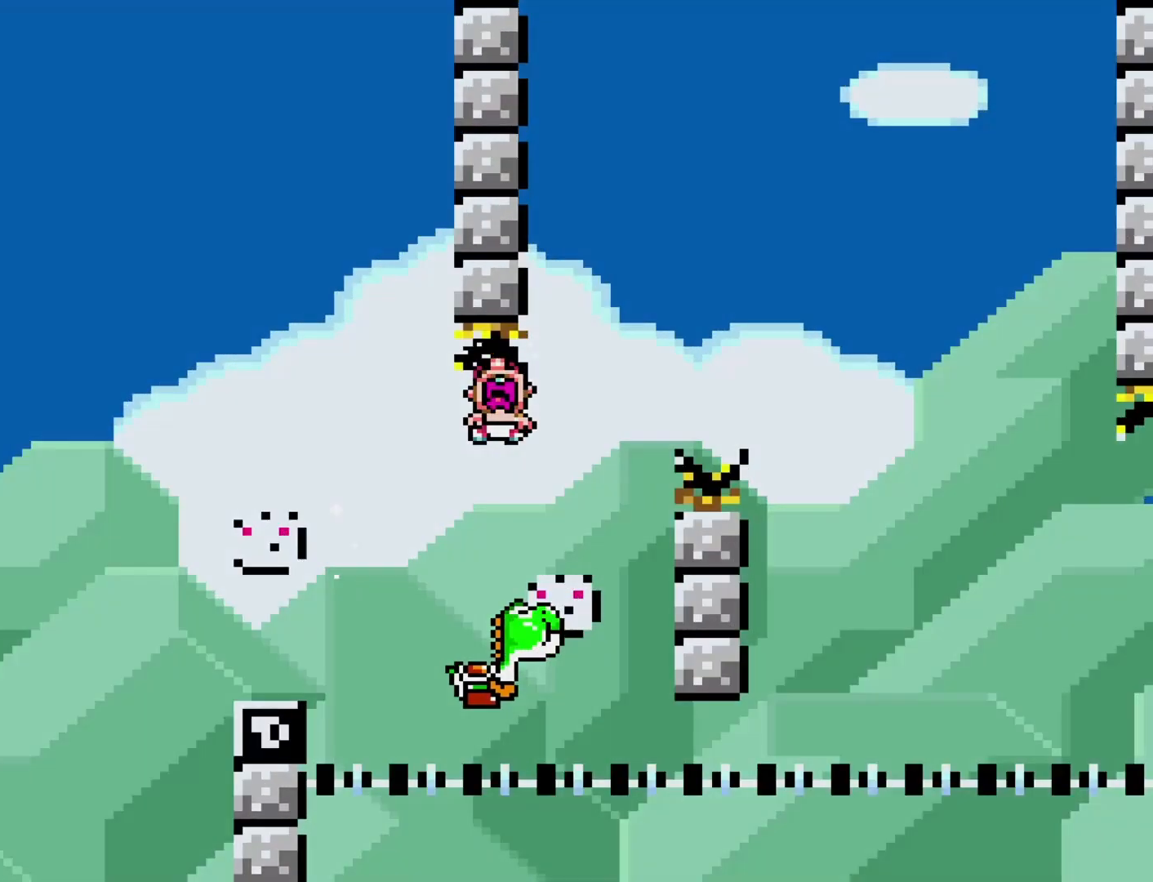
Gameplay with a controller (Nintendo layout); each line is a JSON object with the inputs held at the frame after it. "events" lists button and stick changes between this image and that frame as [ms after this image, input, new state], when the widget could be followed in between. Not read: L3 R3.
{"buttons": [], "events": [[350, "R1", "up"], [383, "B", "up"], [383, "DPAD_RIGHT", "up"], [417, "Y", "up"]]}
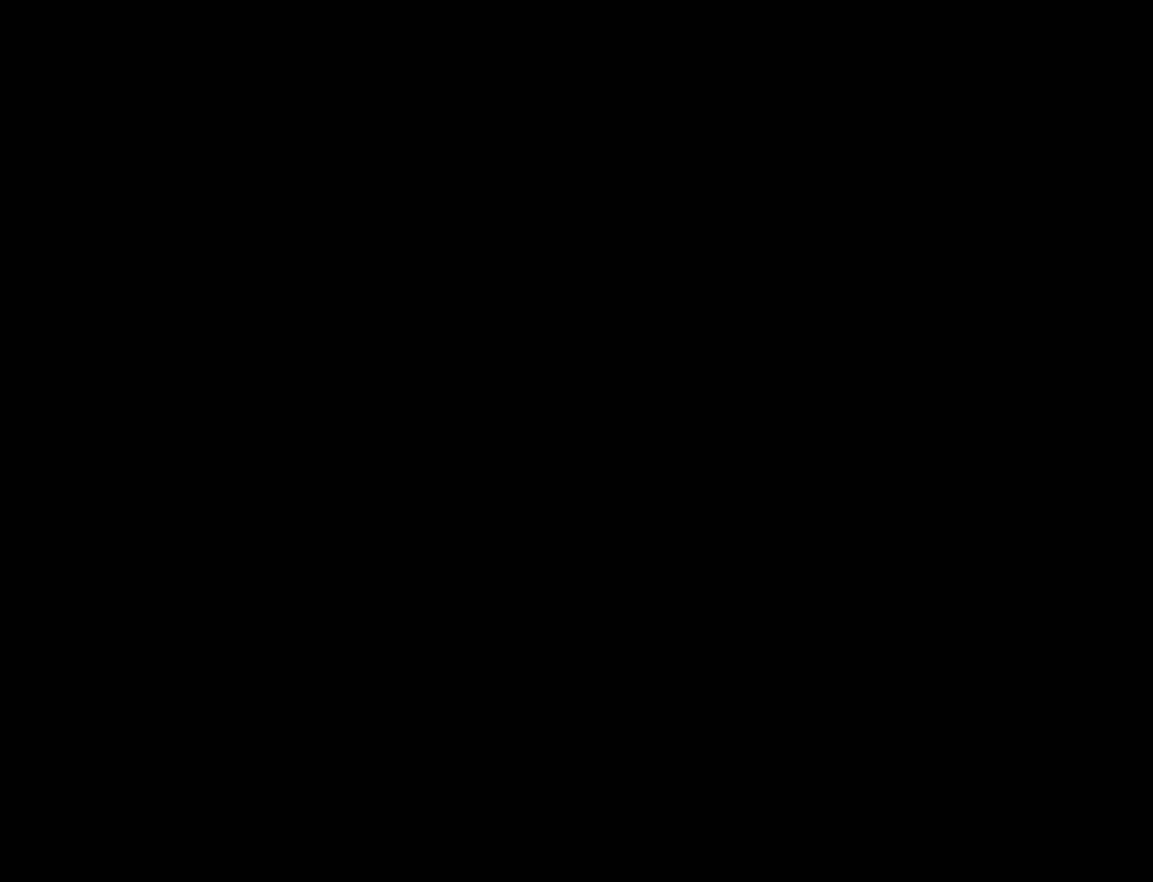
{"buttons": ["Y", "DPAD_RIGHT"], "events": [[33, "DPAD_RIGHT", "down"], [33, "Y", "down"]]}
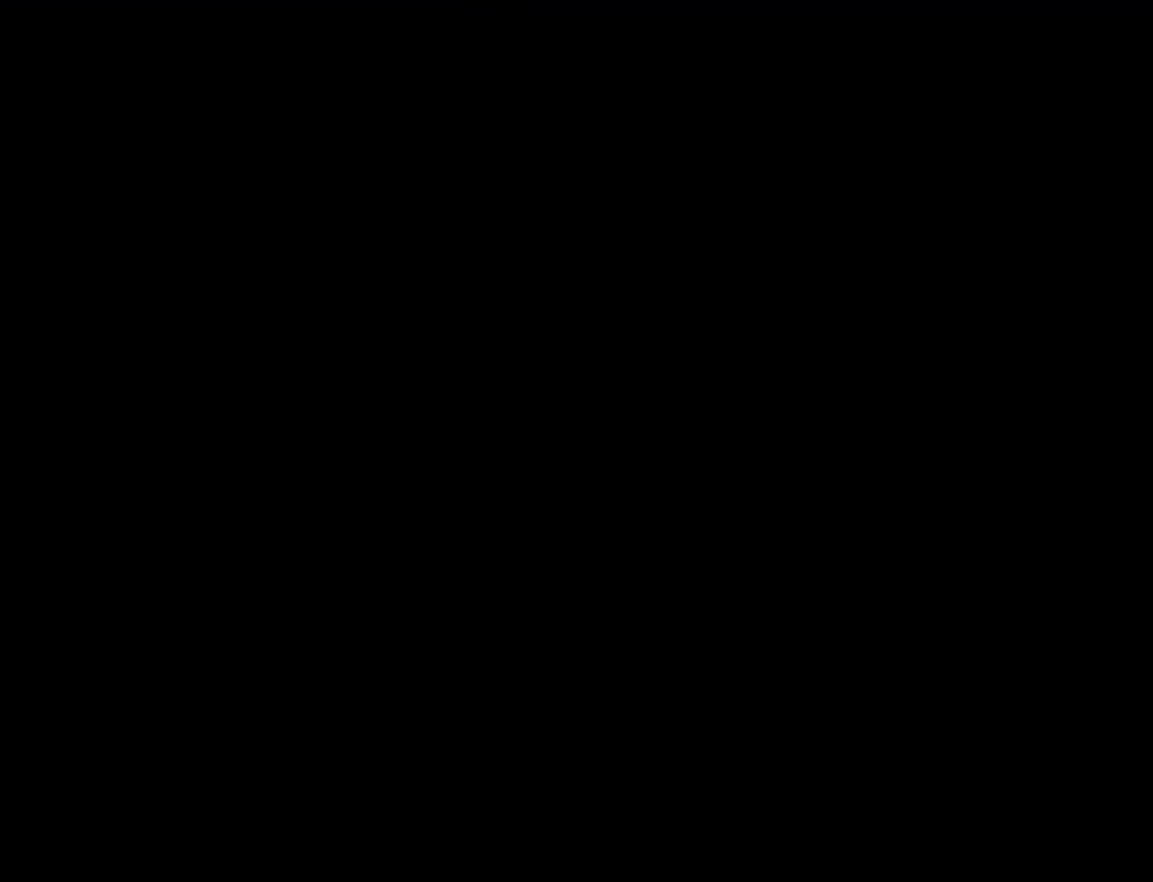
{"buttons": ["Y", "DPAD_RIGHT"], "events": []}
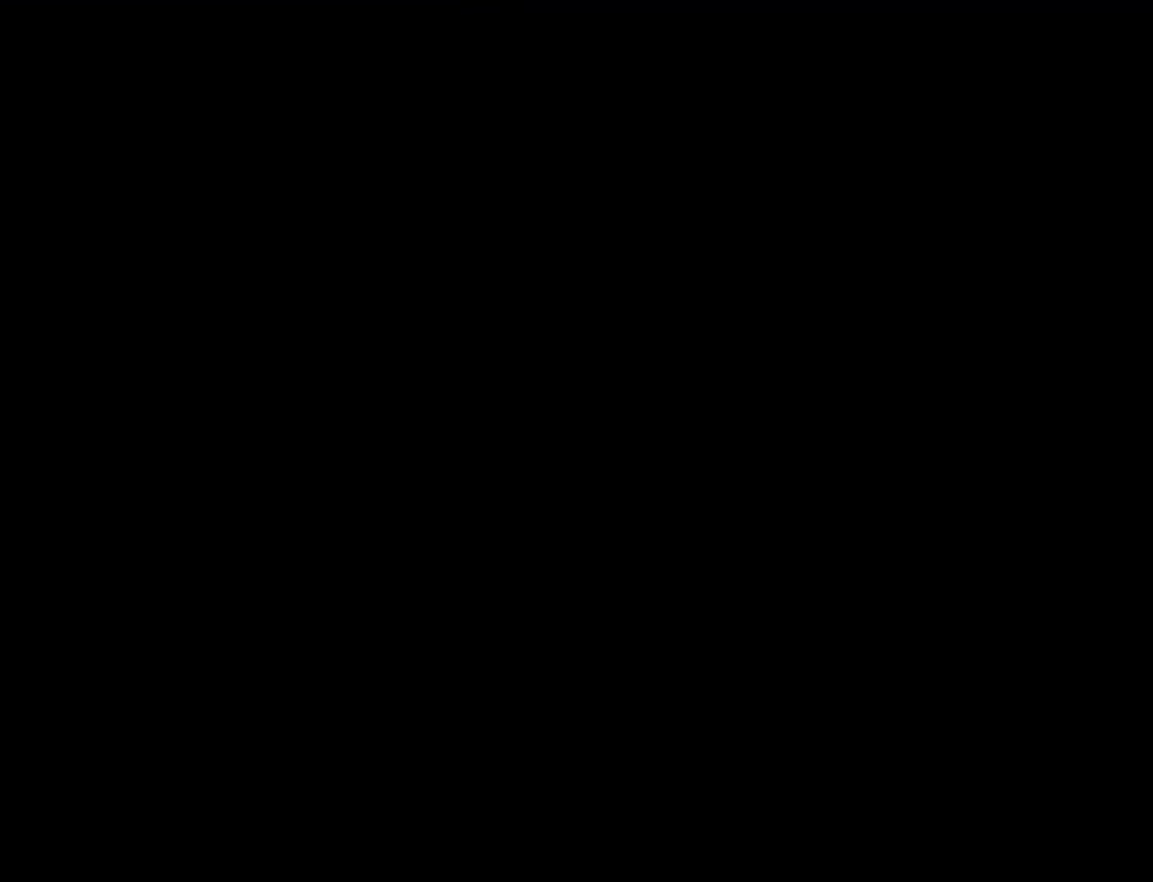
{"buttons": ["Y", "DPAD_RIGHT"], "events": []}
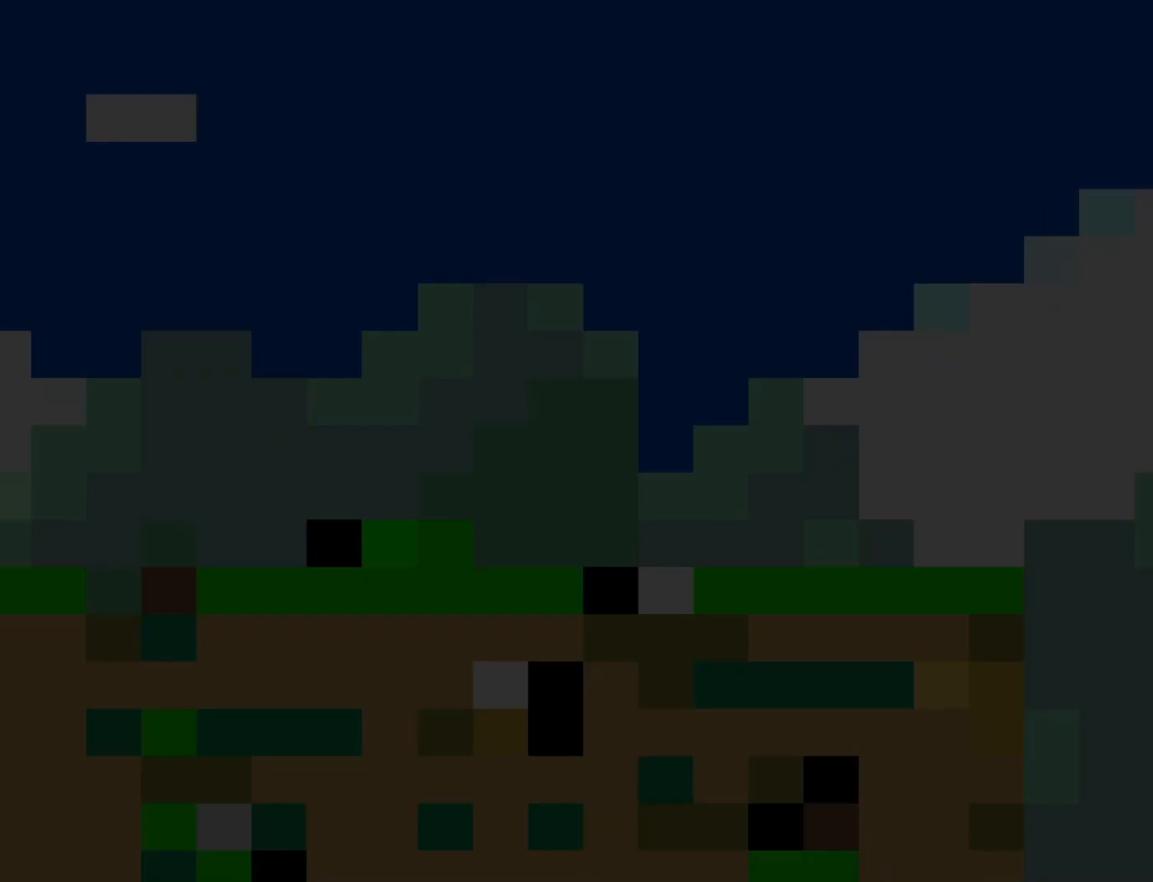
{"buttons": ["Y", "DPAD_RIGHT"], "events": []}
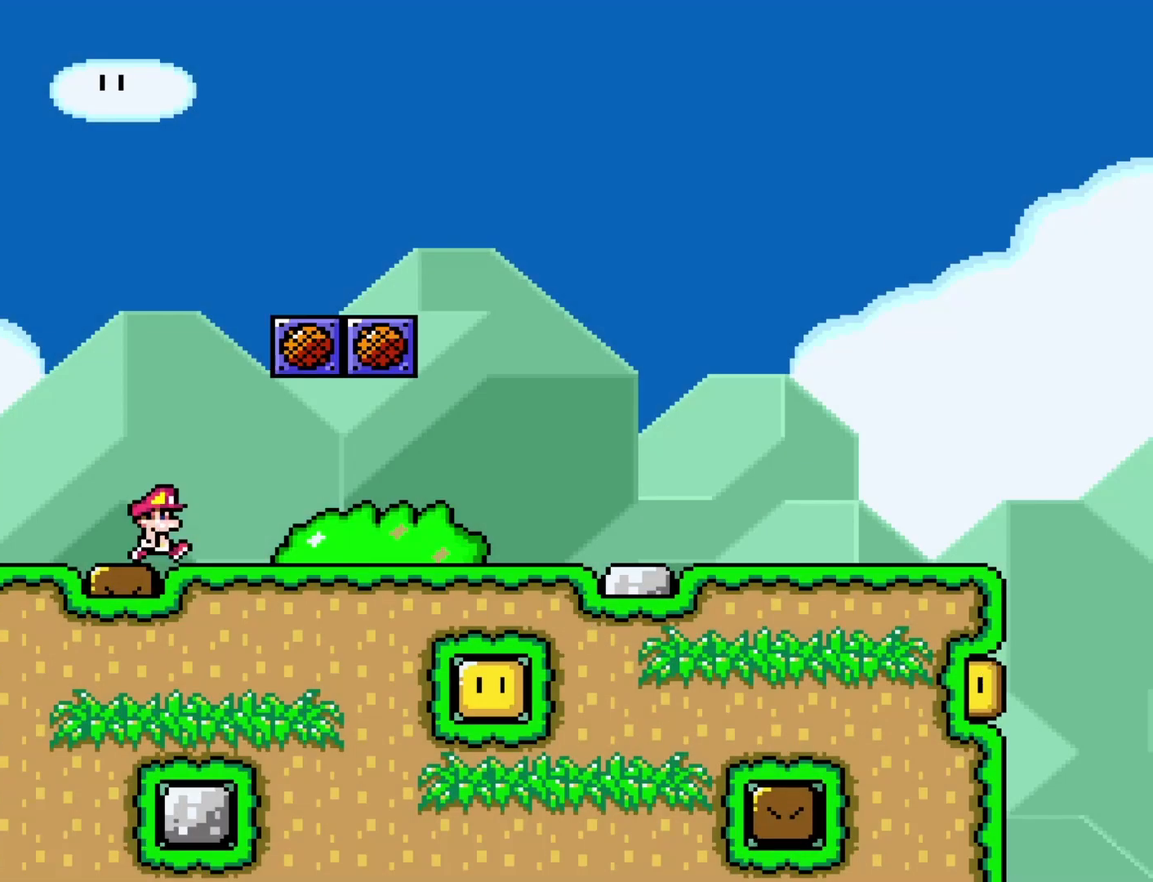
{"buttons": ["Y", "DPAD_RIGHT"], "events": []}
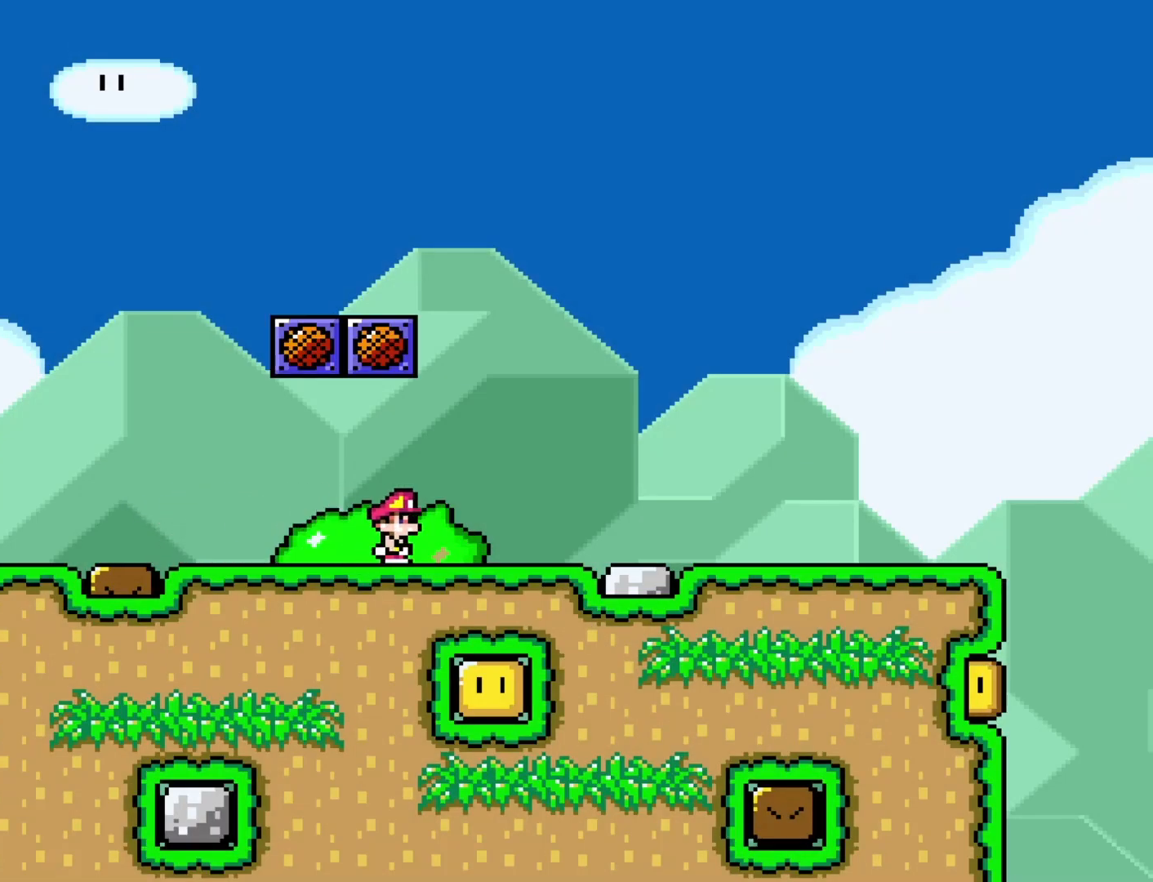
{"buttons": ["Y", "DPAD_RIGHT"], "events": []}
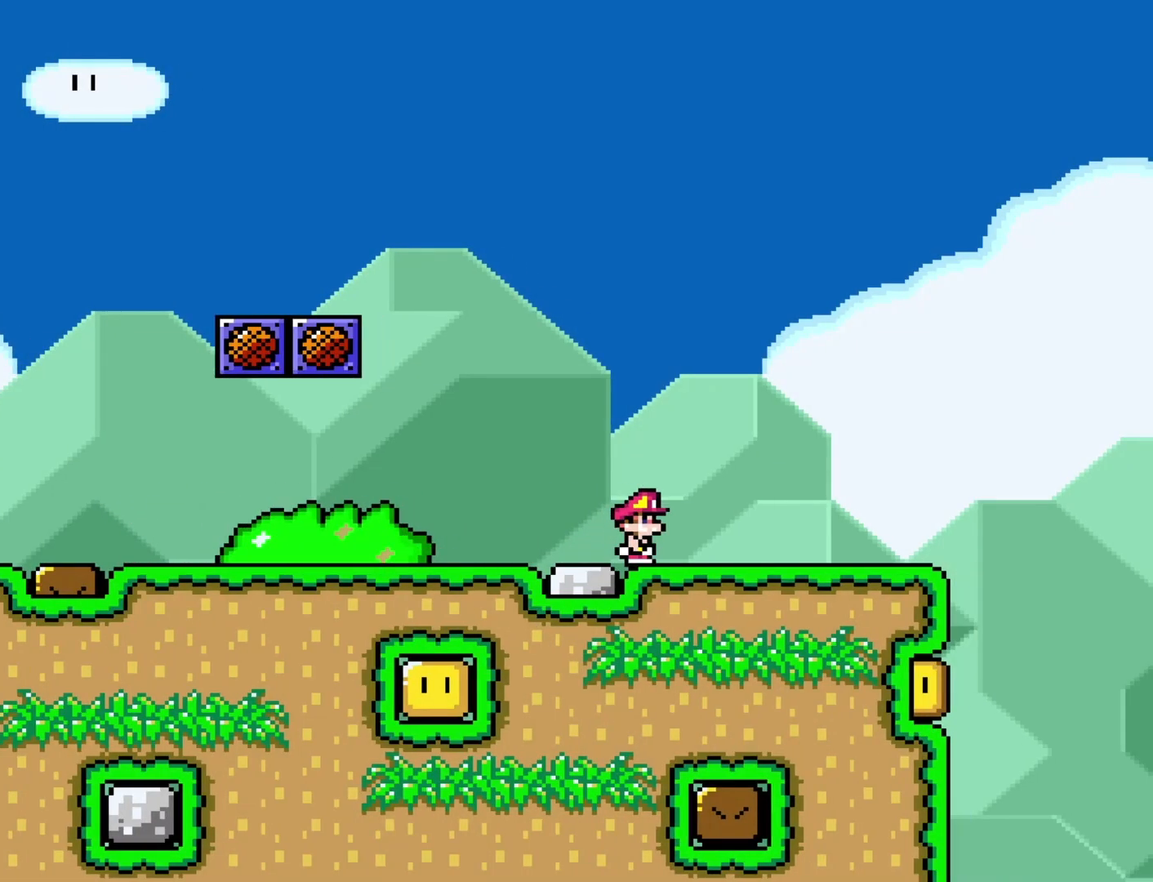
{"buttons": ["B", "Y", "DPAD_RIGHT"], "events": [[417, "B", "down"]]}
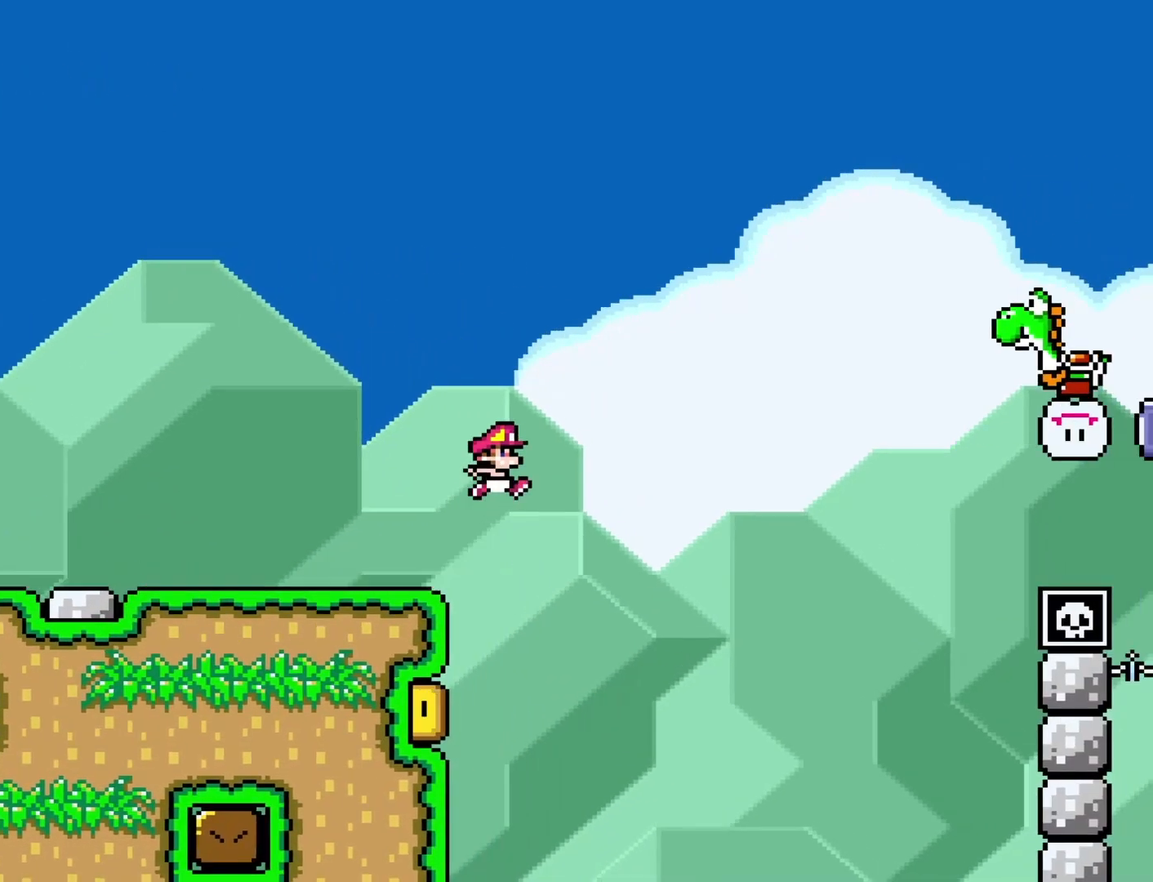
{"buttons": ["B", "Y", "DPAD_RIGHT"], "events": []}
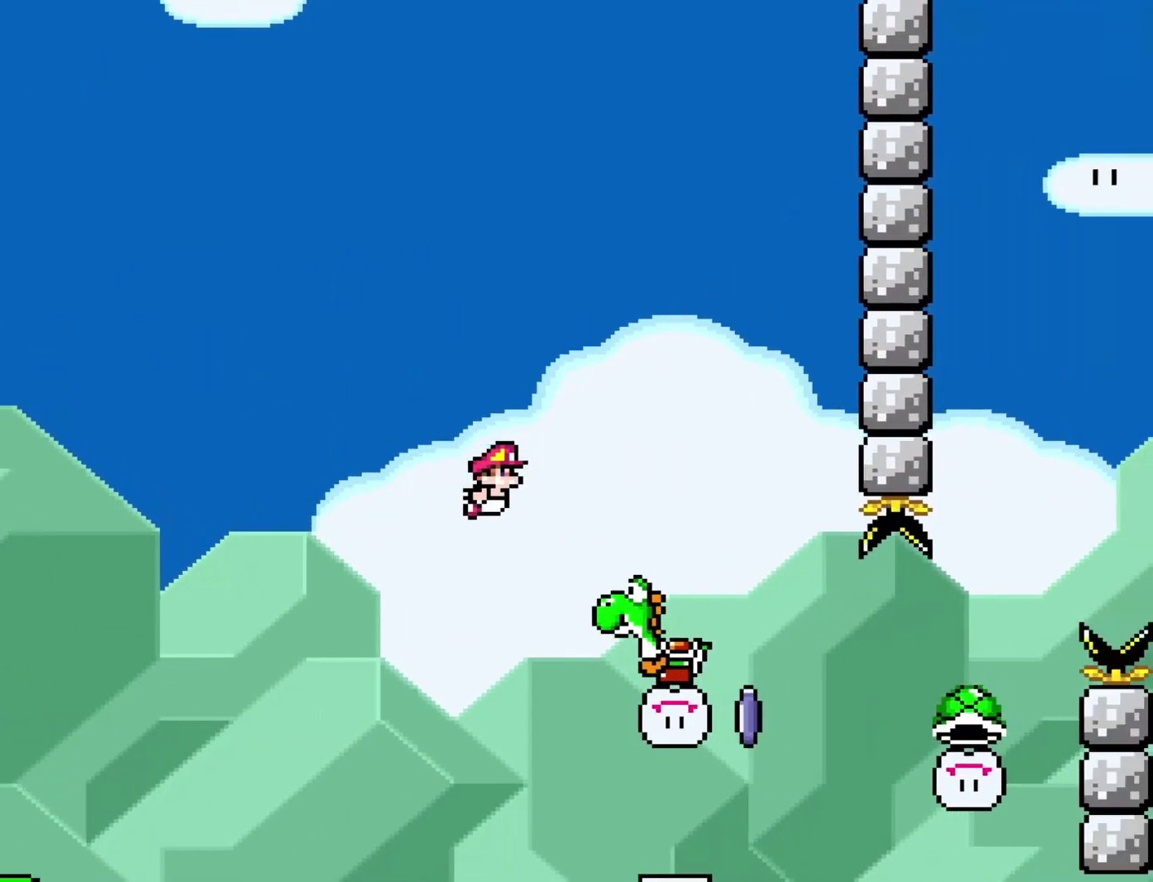
{"buttons": ["B", "Y", "DPAD_RIGHT"], "events": [[50, "Y", "up"], [217, "Y", "down"]]}
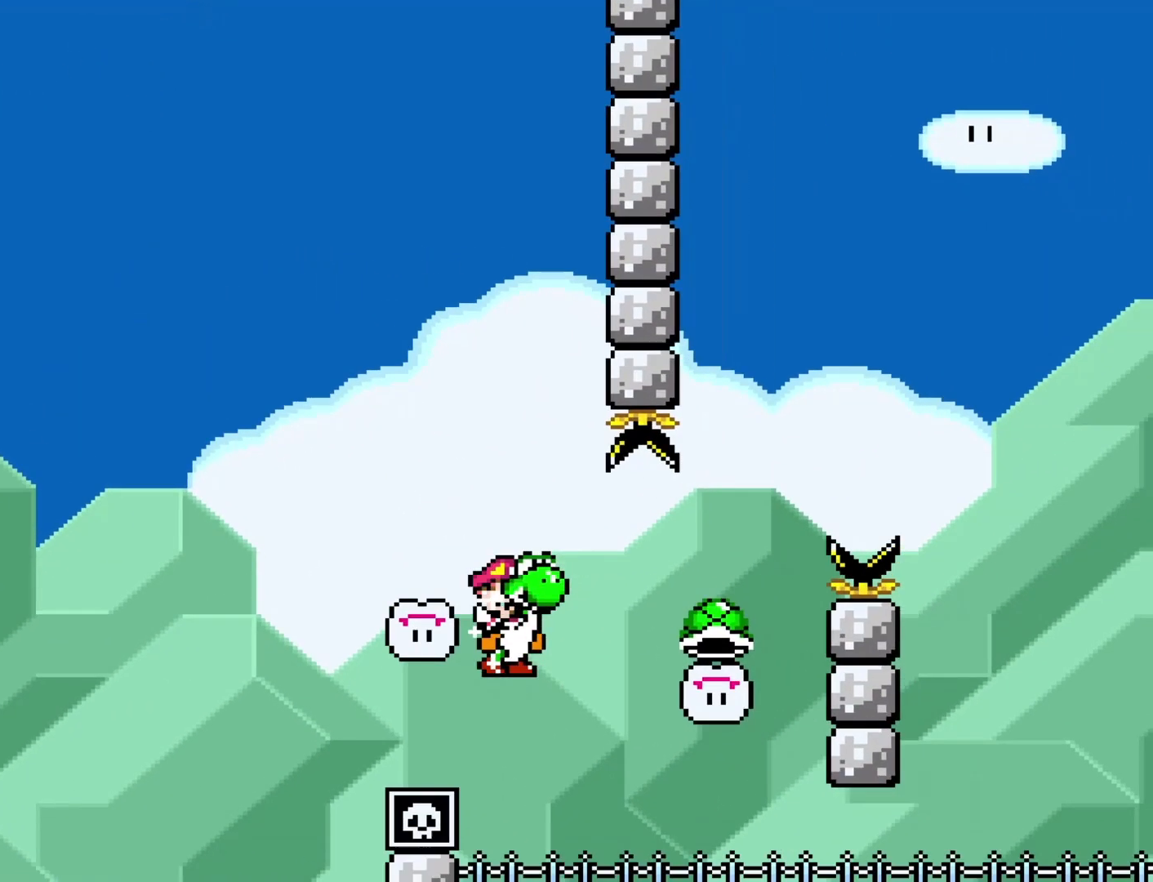
{"buttons": ["B", "Y", "R1", "DPAD_RIGHT"], "events": [[150, "R1", "down"]]}
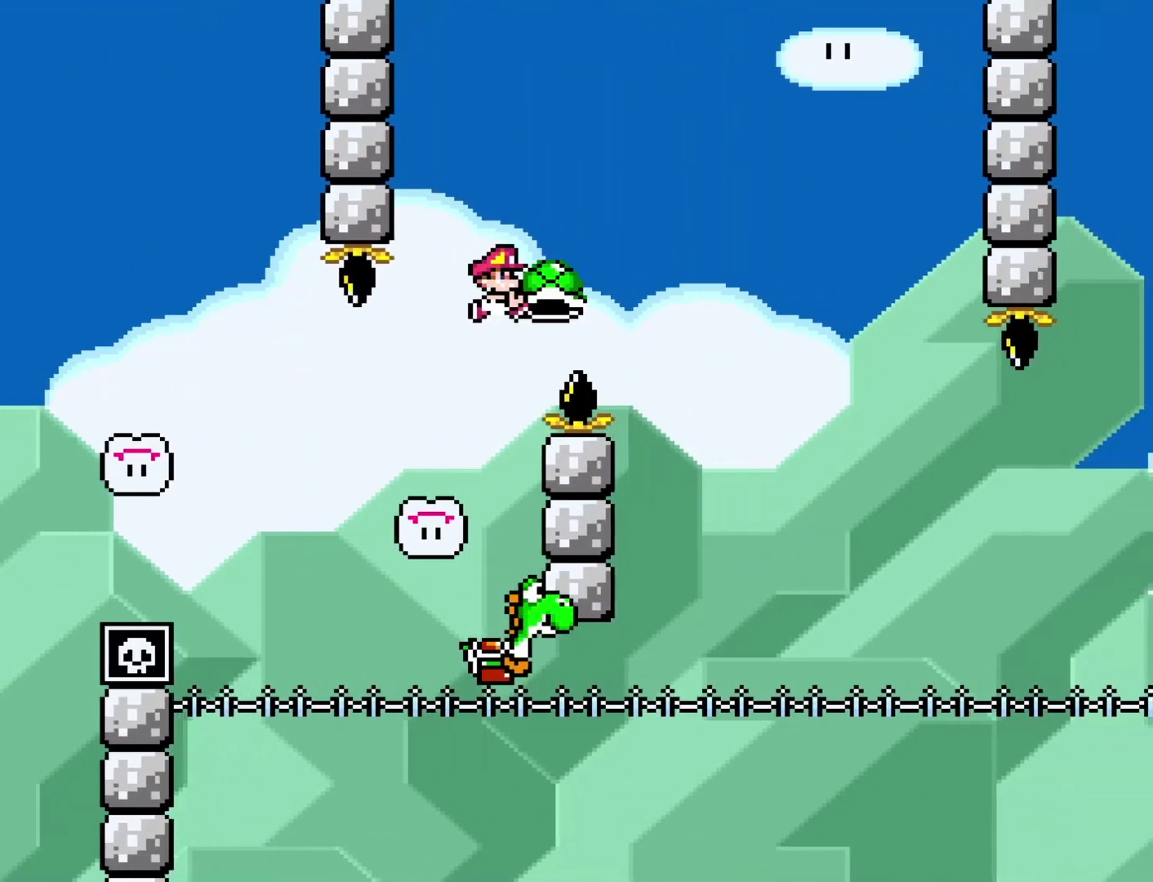
{"buttons": ["B", "Y", "DPAD_DOWN", "DPAD_LEFT"], "events": [[333, "R1", "up"], [367, "DPAD_RIGHT", "up"], [400, "DPAD_LEFT", "down"], [483, "DPAD_DOWN", "down"]]}
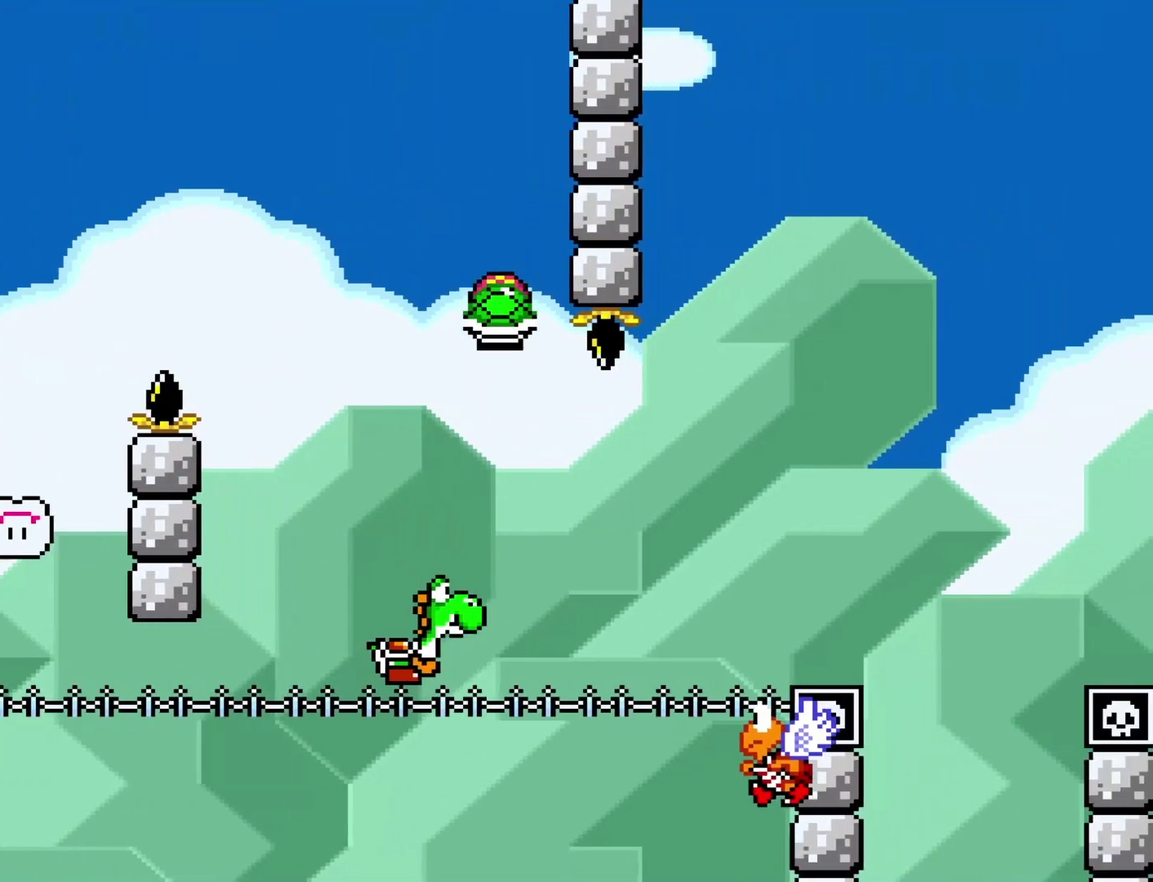
{"buttons": ["B", "Y", "DPAD_UP"], "events": [[17, "DPAD_LEFT", "up"], [17, "DPAD_RIGHT", "down"], [50, "DPAD_DOWN", "up"], [217, "DPAD_UP", "down"], [250, "Y", "up"], [283, "DPAD_RIGHT", "up"], [417, "Y", "down"]]}
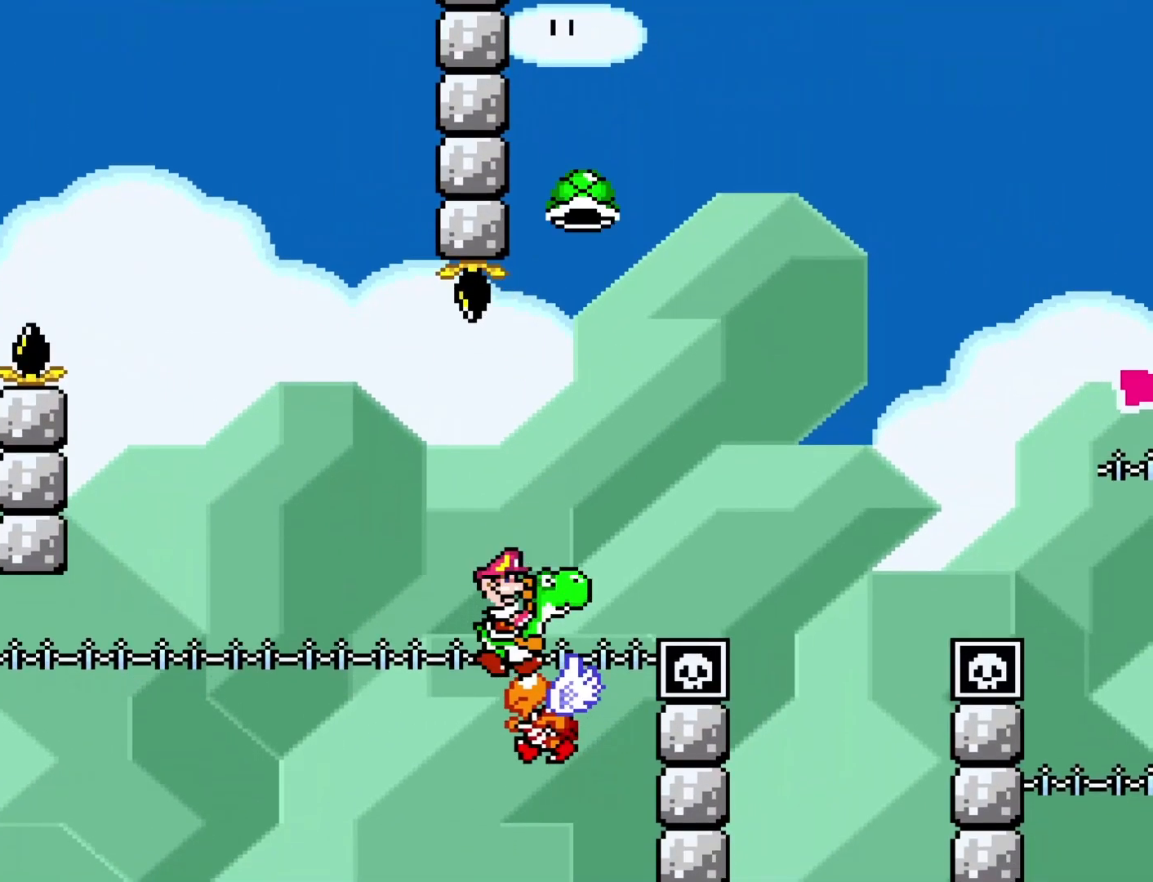
{"buttons": ["B", "Y", "DPAD_RIGHT"], "events": [[33, "DPAD_RIGHT", "down"], [133, "DPAD_UP", "up"], [200, "DPAD_RIGHT", "up"], [350, "DPAD_RIGHT", "down"]]}
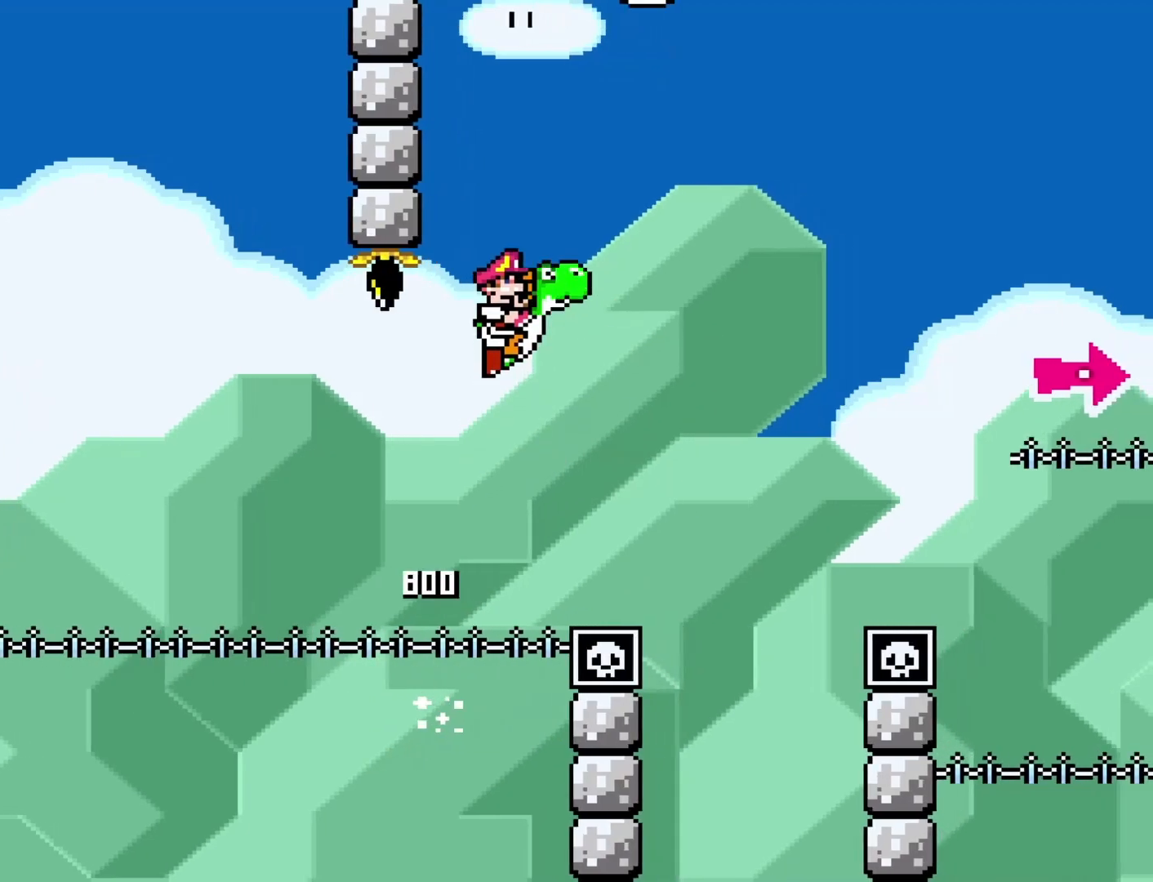
{"buttons": ["B", "Y", "DPAD_RIGHT"], "events": [[183, "Y", "up"], [417, "Y", "down"]]}
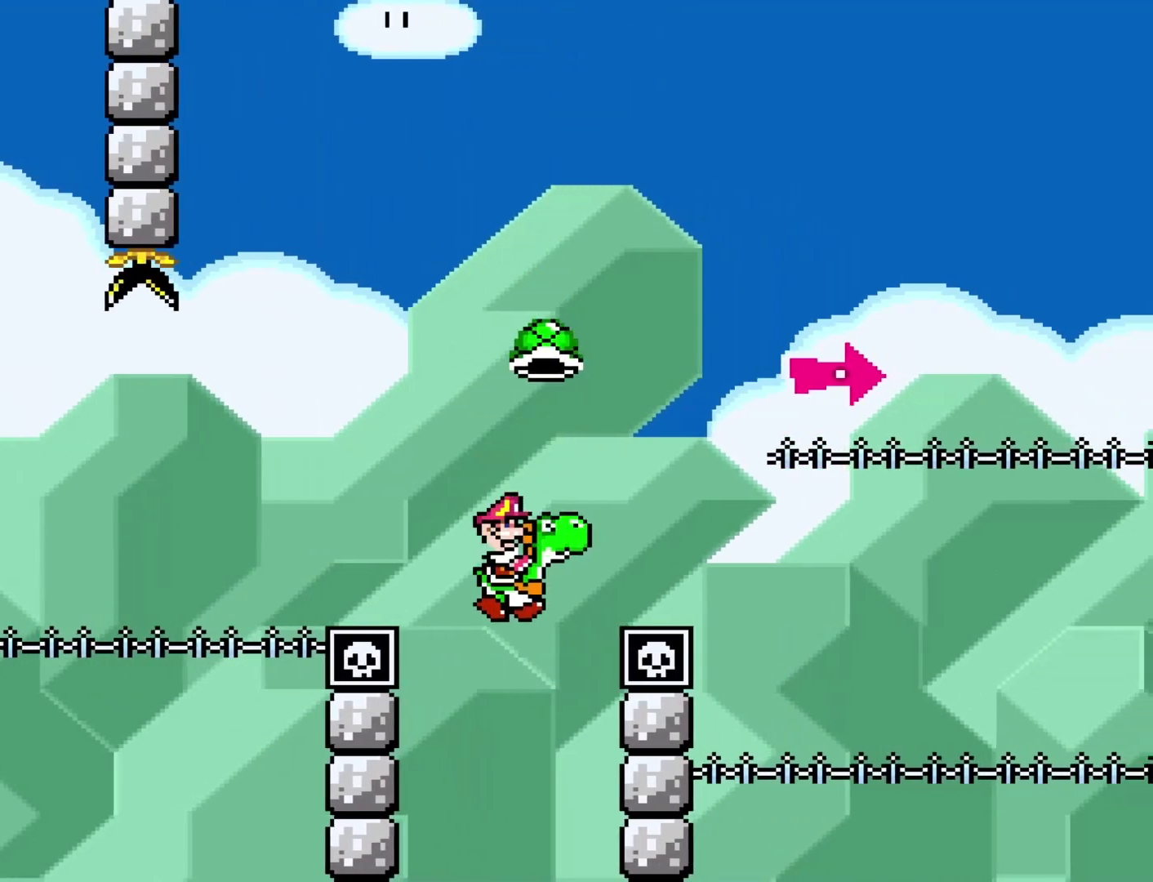
{"buttons": ["B", "Y", "R1", "DPAD_RIGHT"], "events": [[200, "DPAD_RIGHT", "up"], [317, "R1", "down"], [350, "DPAD_RIGHT", "down"]]}
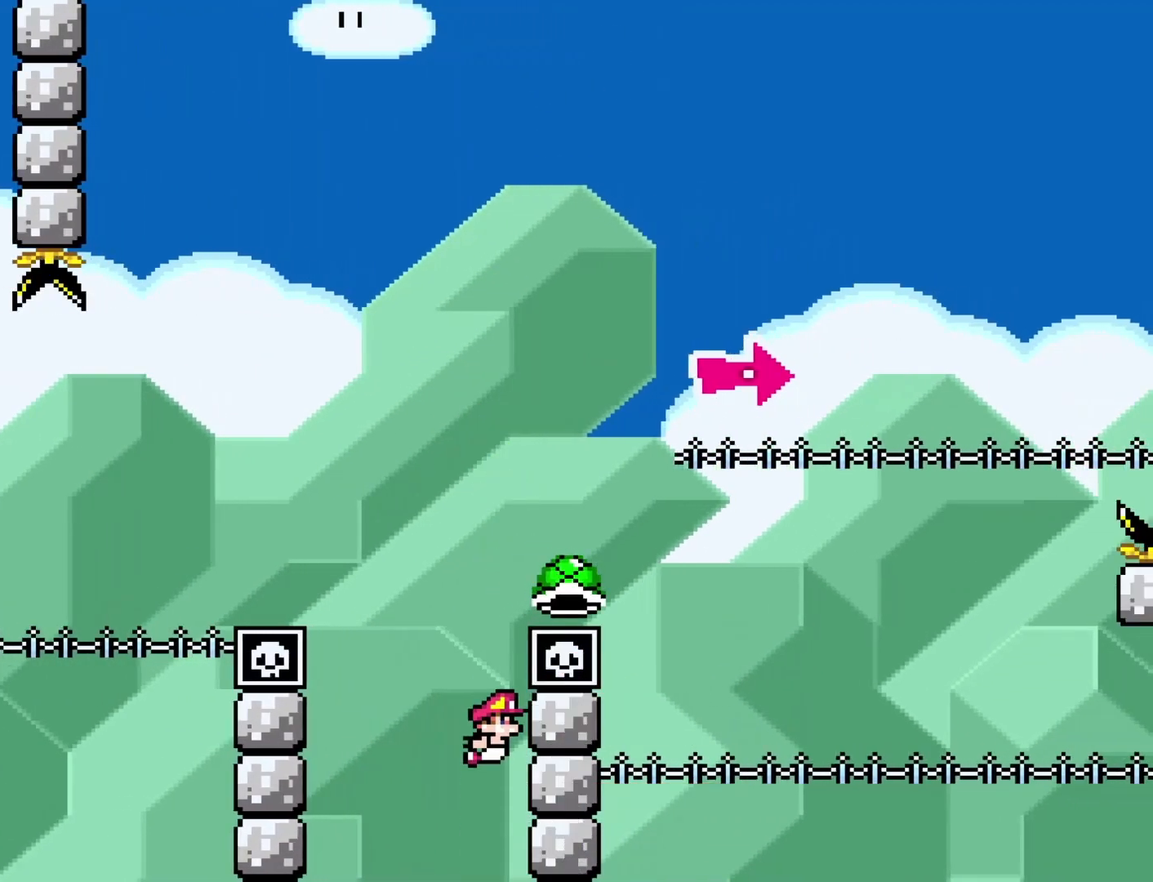
{"buttons": ["B", "R1", "DPAD_RIGHT"], "events": [[100, "DPAD_RIGHT", "up"], [133, "DPAD_RIGHT", "down"], [467, "Y", "up"]]}
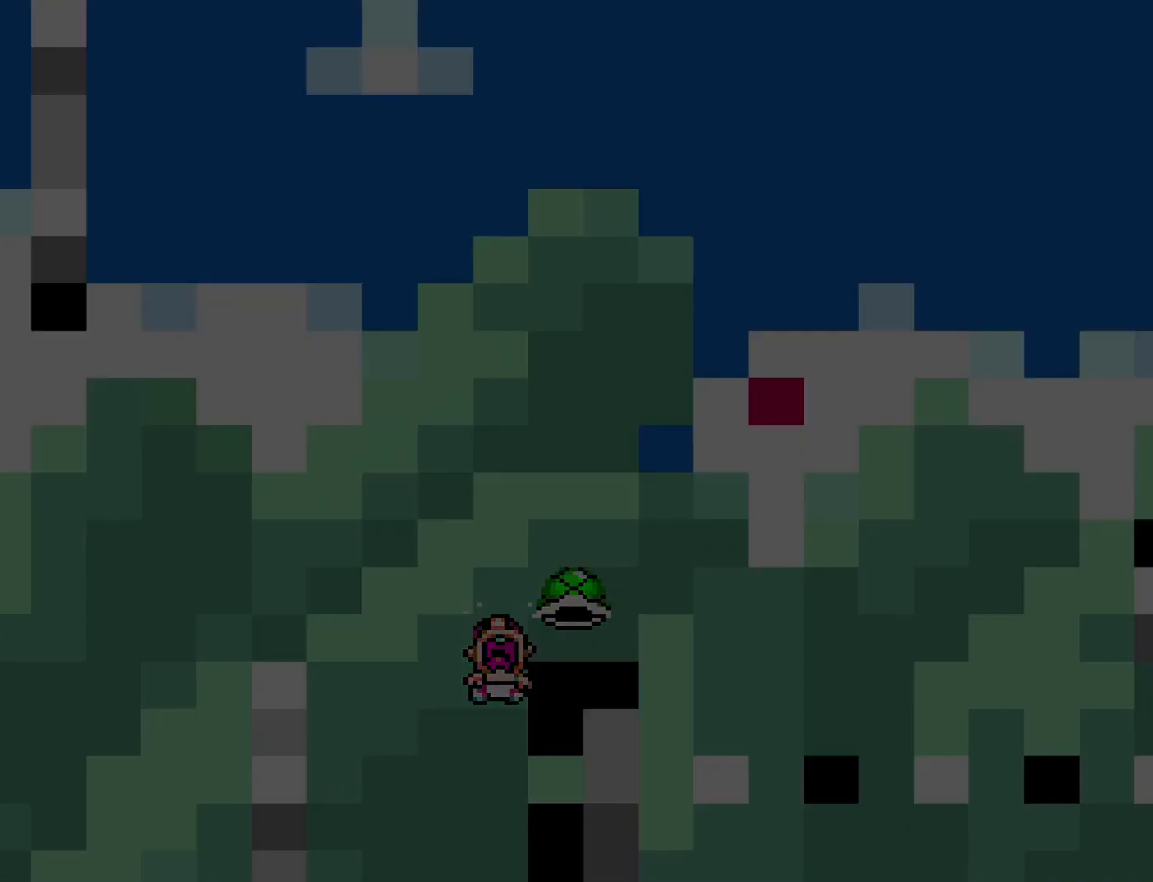
{"buttons": ["Y", "DPAD_RIGHT"], "events": [[17, "B", "up"], [17, "DPAD_RIGHT", "up"], [17, "R1", "up"], [233, "Y", "down"], [283, "DPAD_RIGHT", "down"]]}
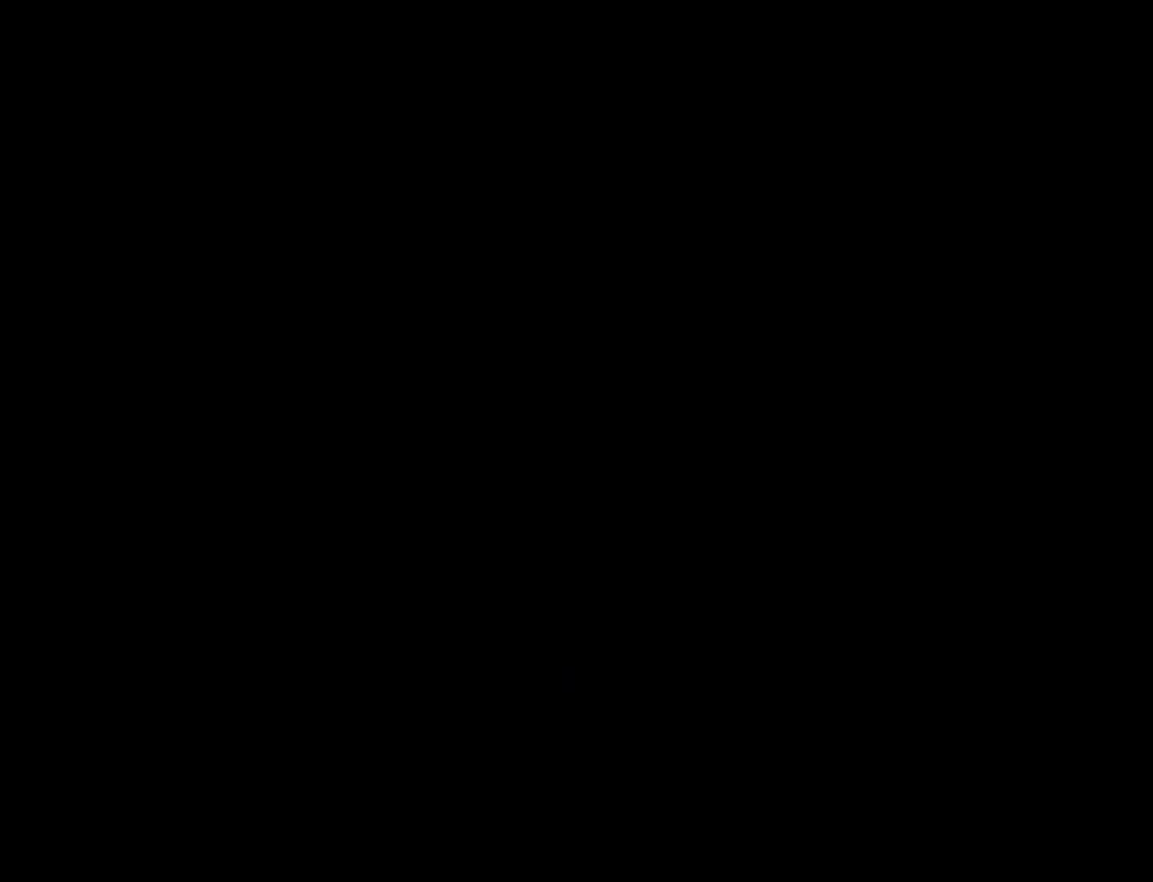
{"buttons": ["Y", "DPAD_RIGHT"], "events": []}
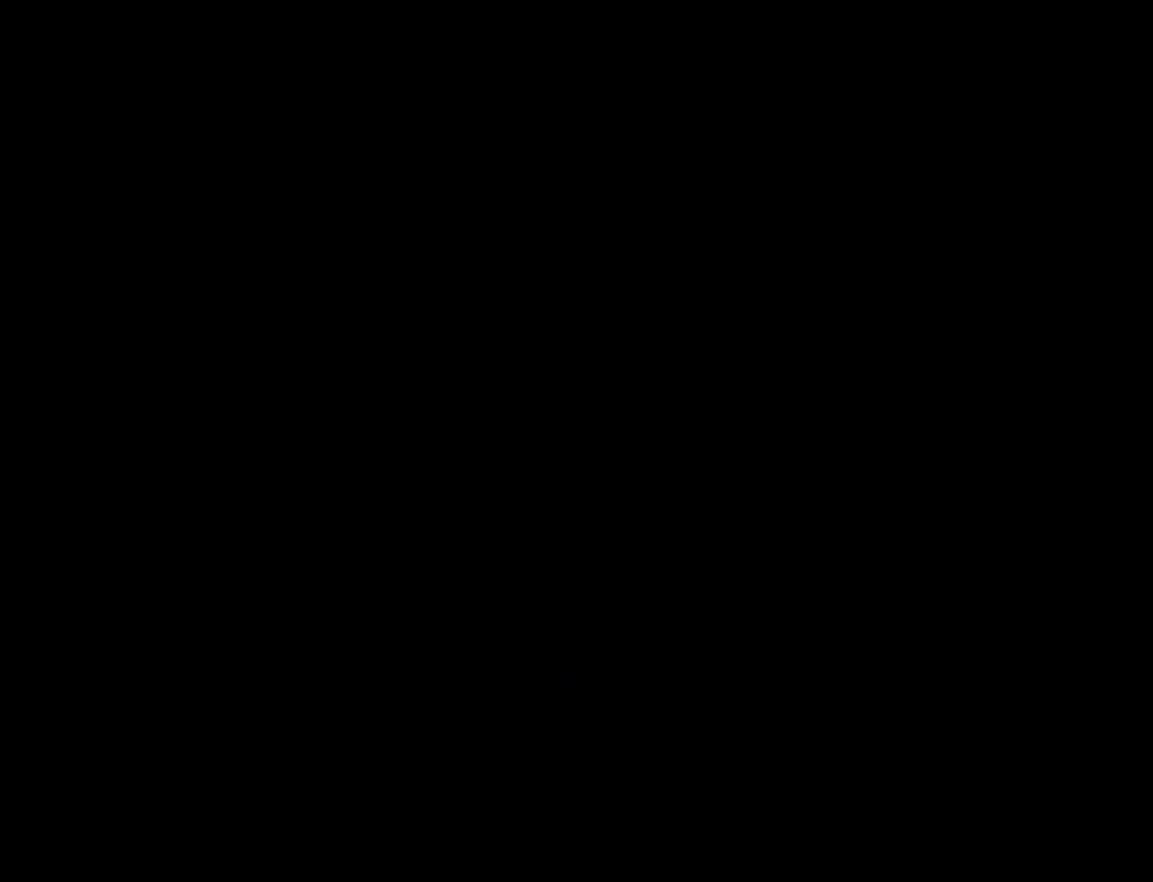
{"buttons": ["Y", "DPAD_RIGHT"], "events": []}
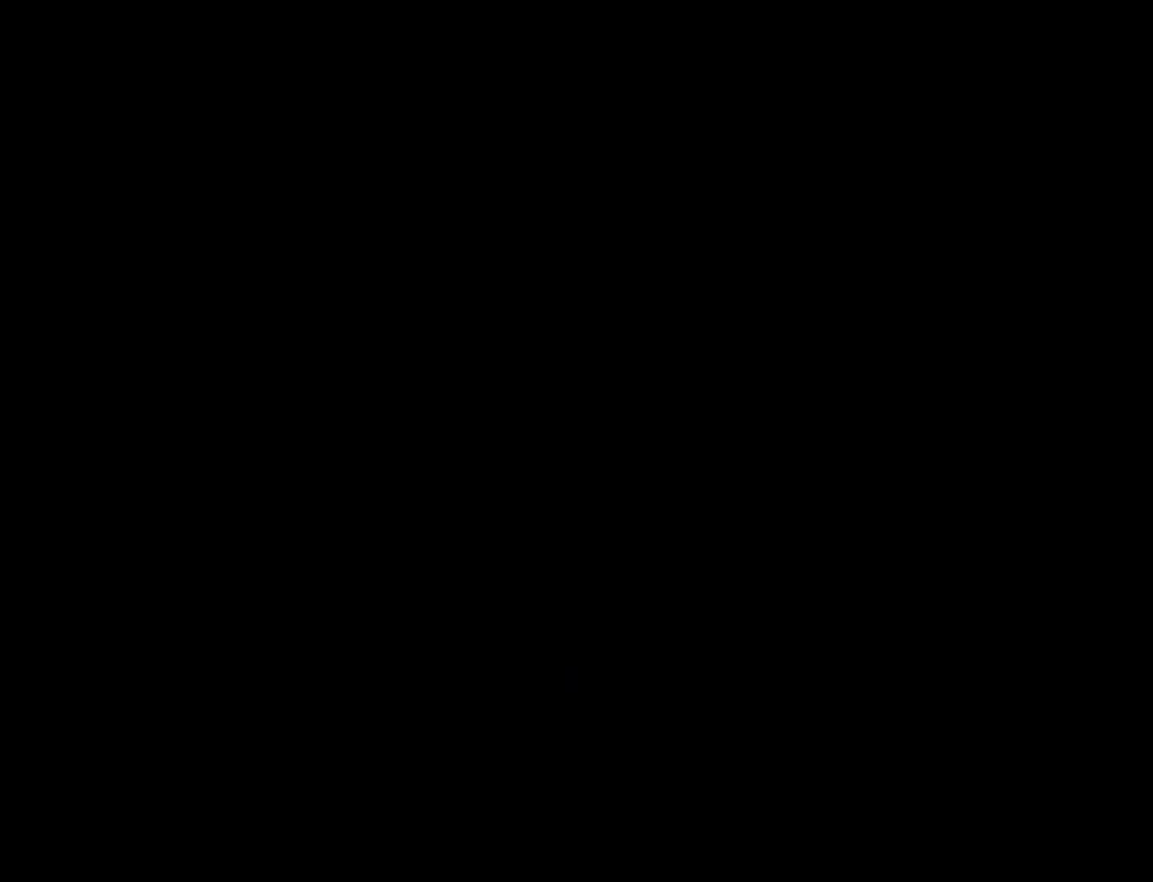
{"buttons": ["Y", "DPAD_RIGHT"], "events": []}
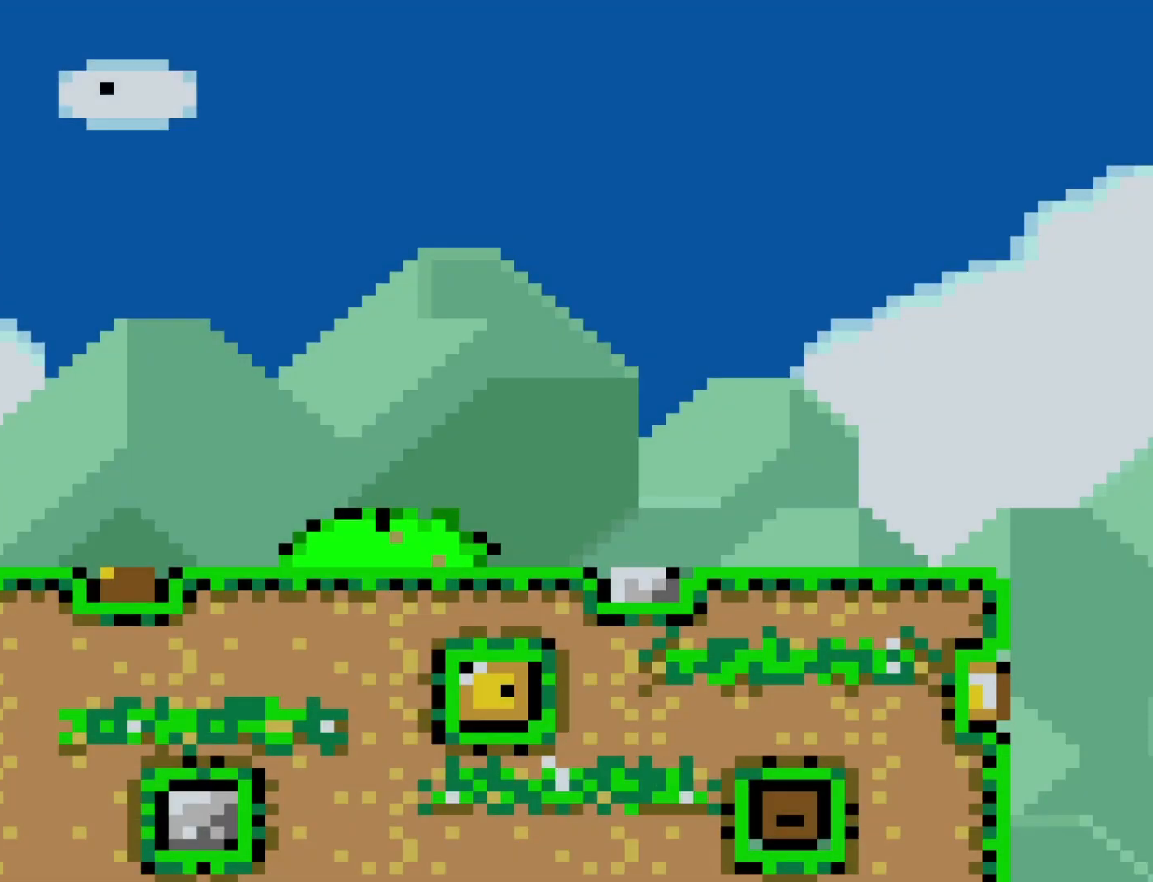
{"buttons": ["Y", "DPAD_RIGHT"], "events": []}
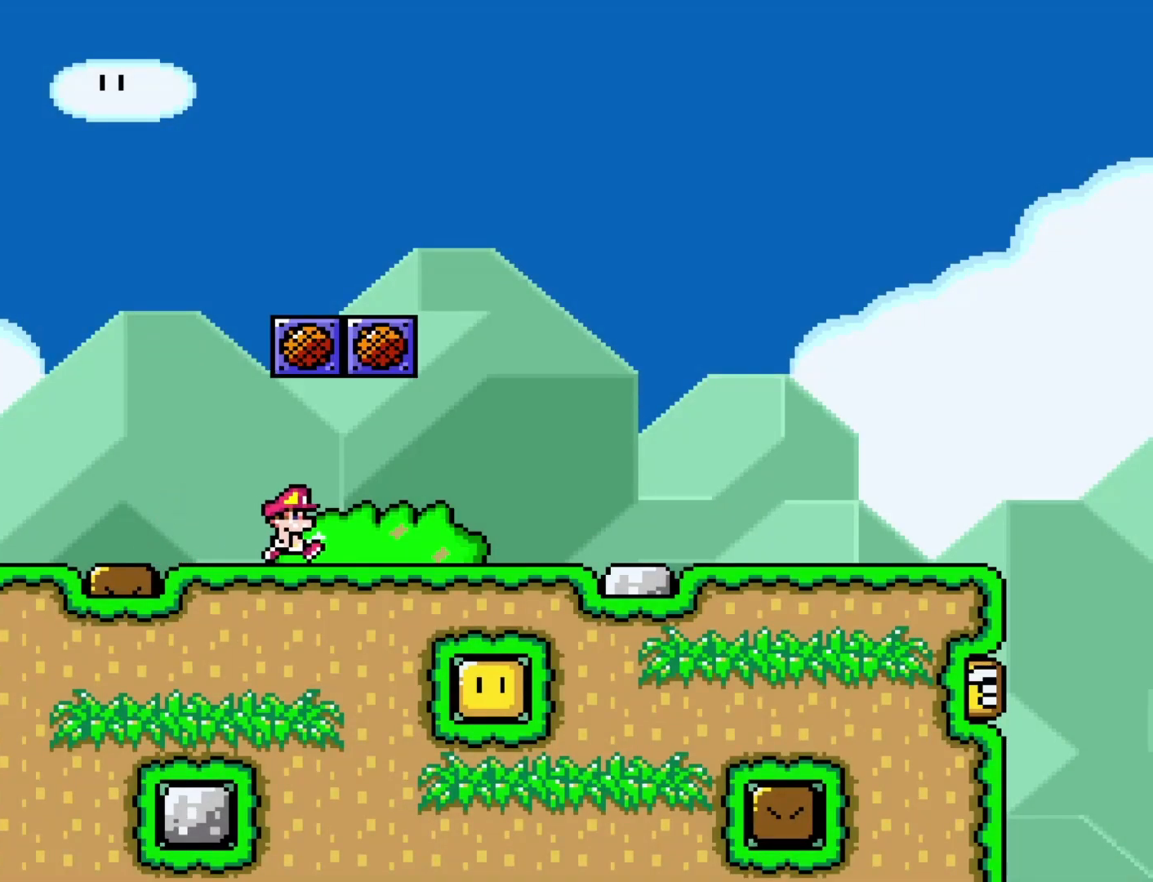
{"buttons": ["Y", "DPAD_RIGHT"], "events": []}
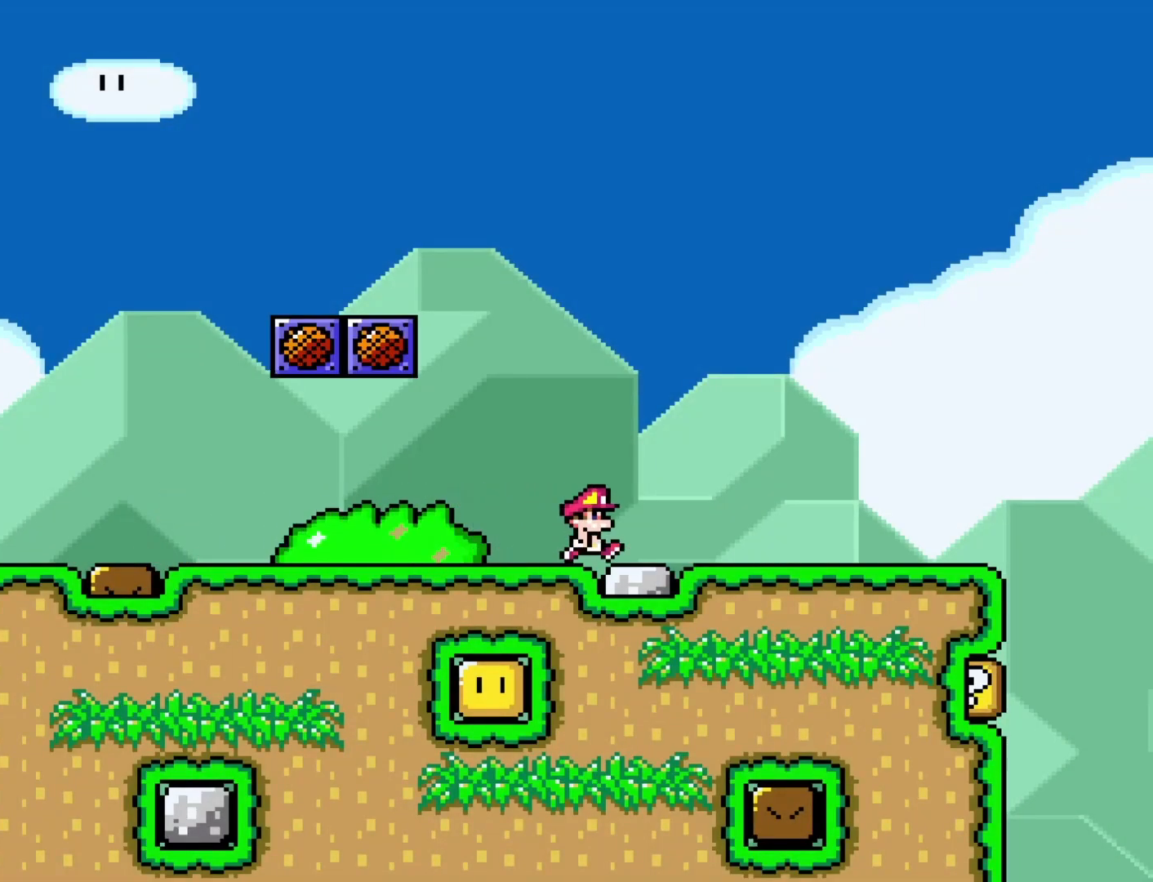
{"buttons": ["Y", "DPAD_RIGHT"], "events": []}
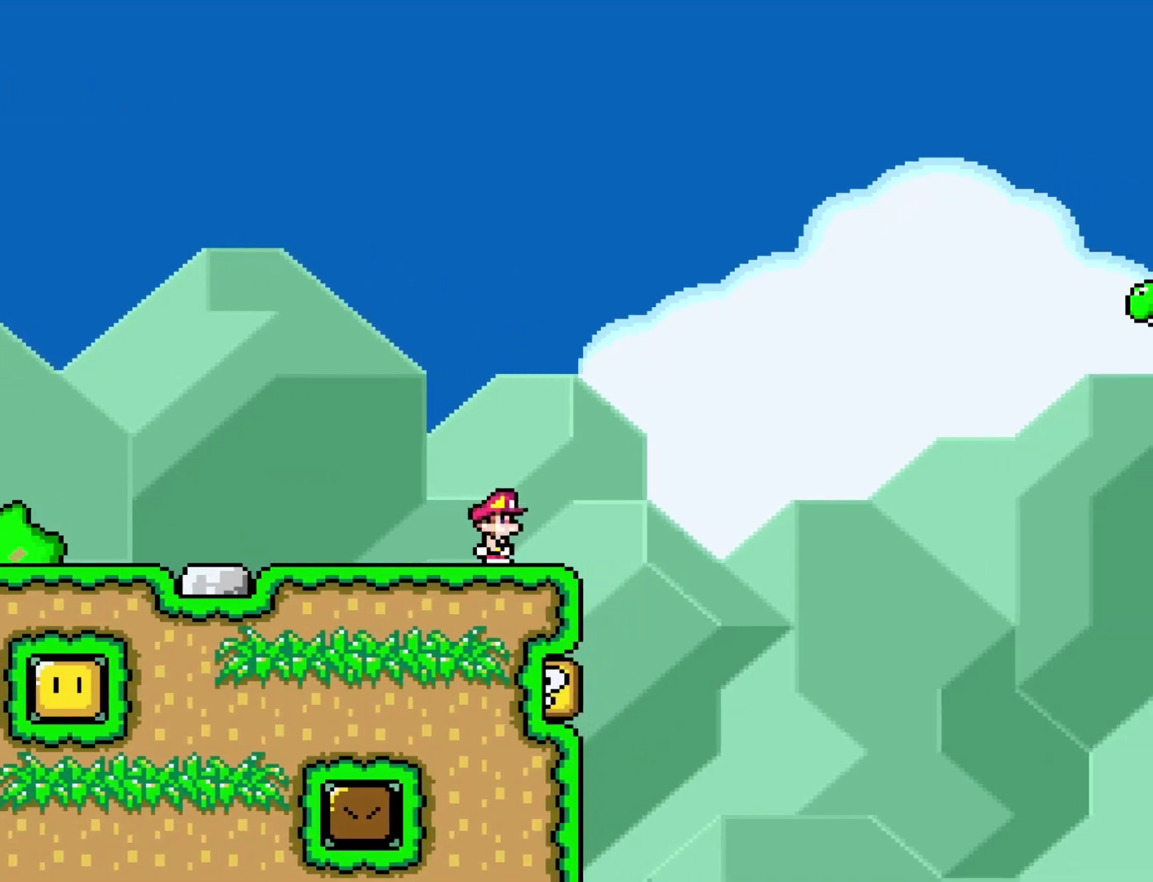
{"buttons": ["B", "Y", "DPAD_RIGHT"], "events": [[33, "B", "down"]]}
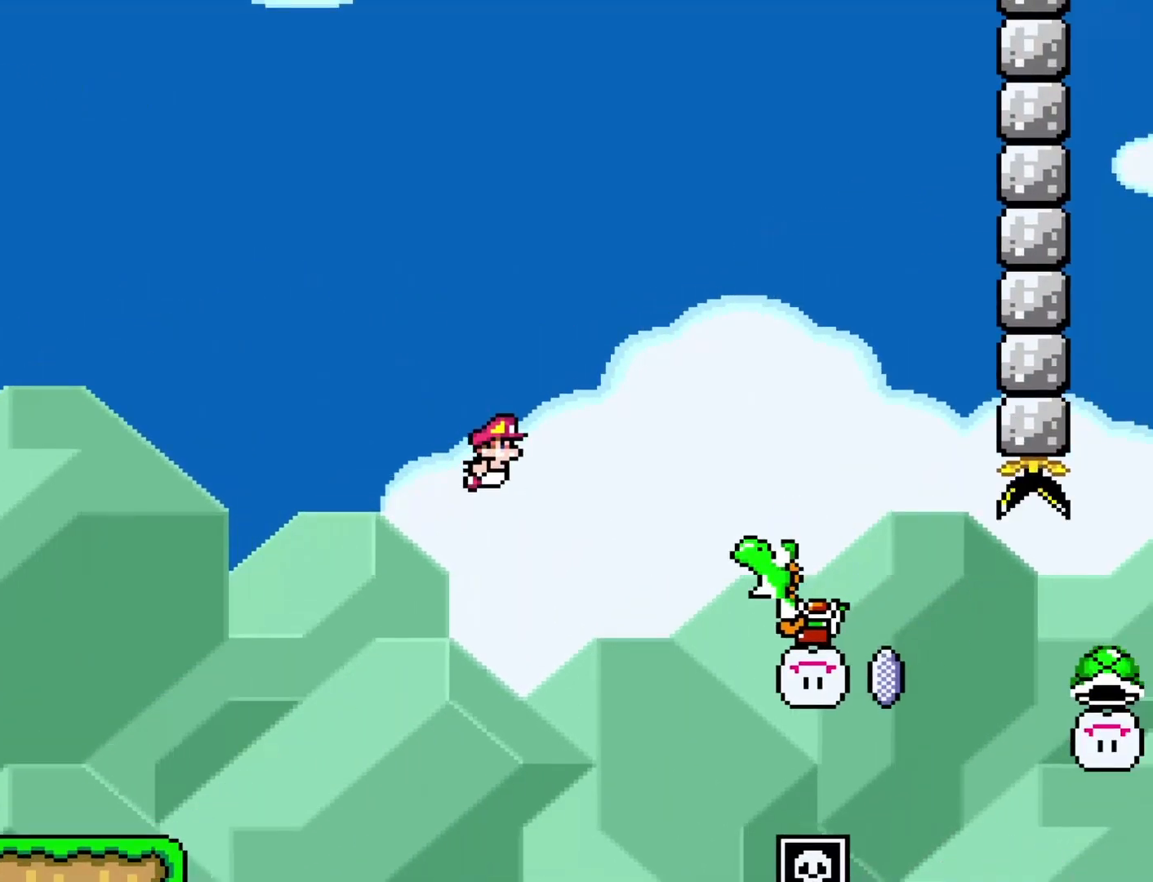
{"buttons": ["B", "Y", "DPAD_RIGHT"], "events": [[217, "Y", "up"], [383, "Y", "down"]]}
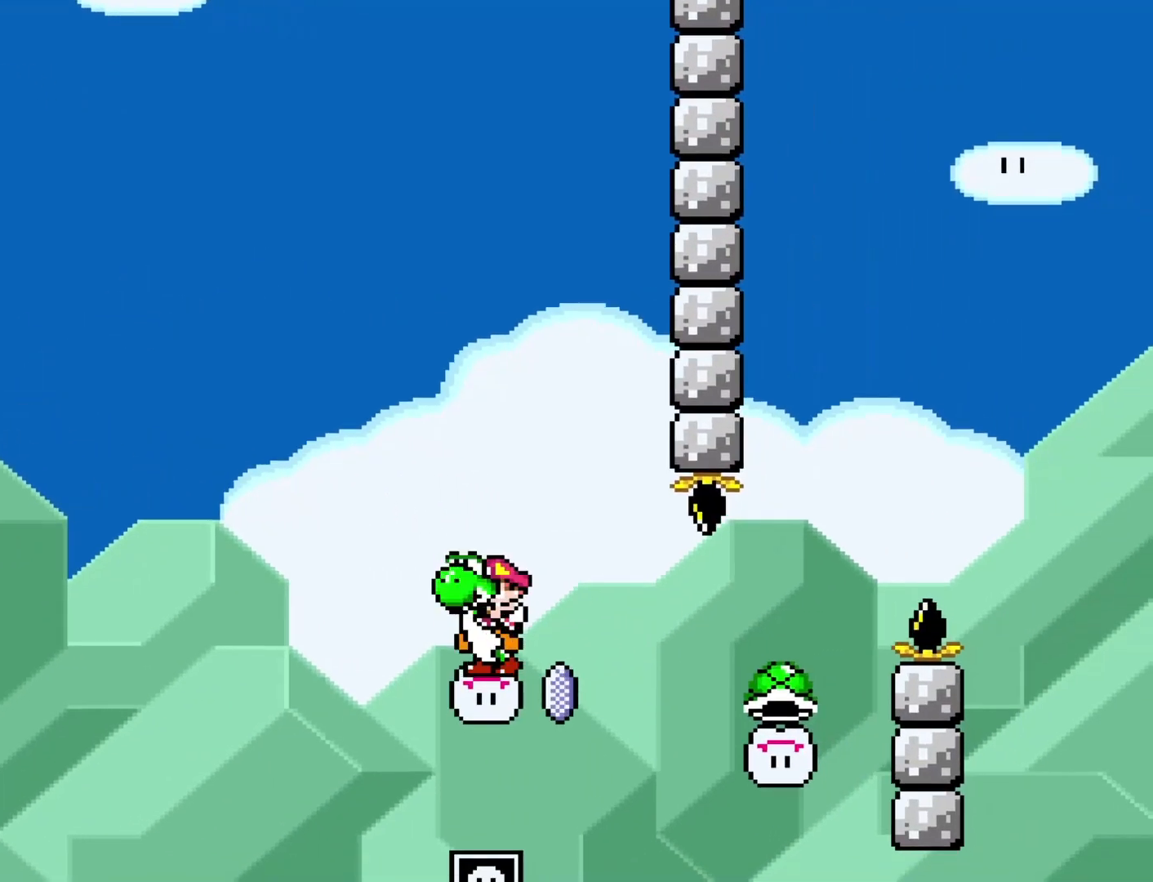
{"buttons": ["B", "Y", "R1", "DPAD_RIGHT"], "events": [[317, "R1", "down"]]}
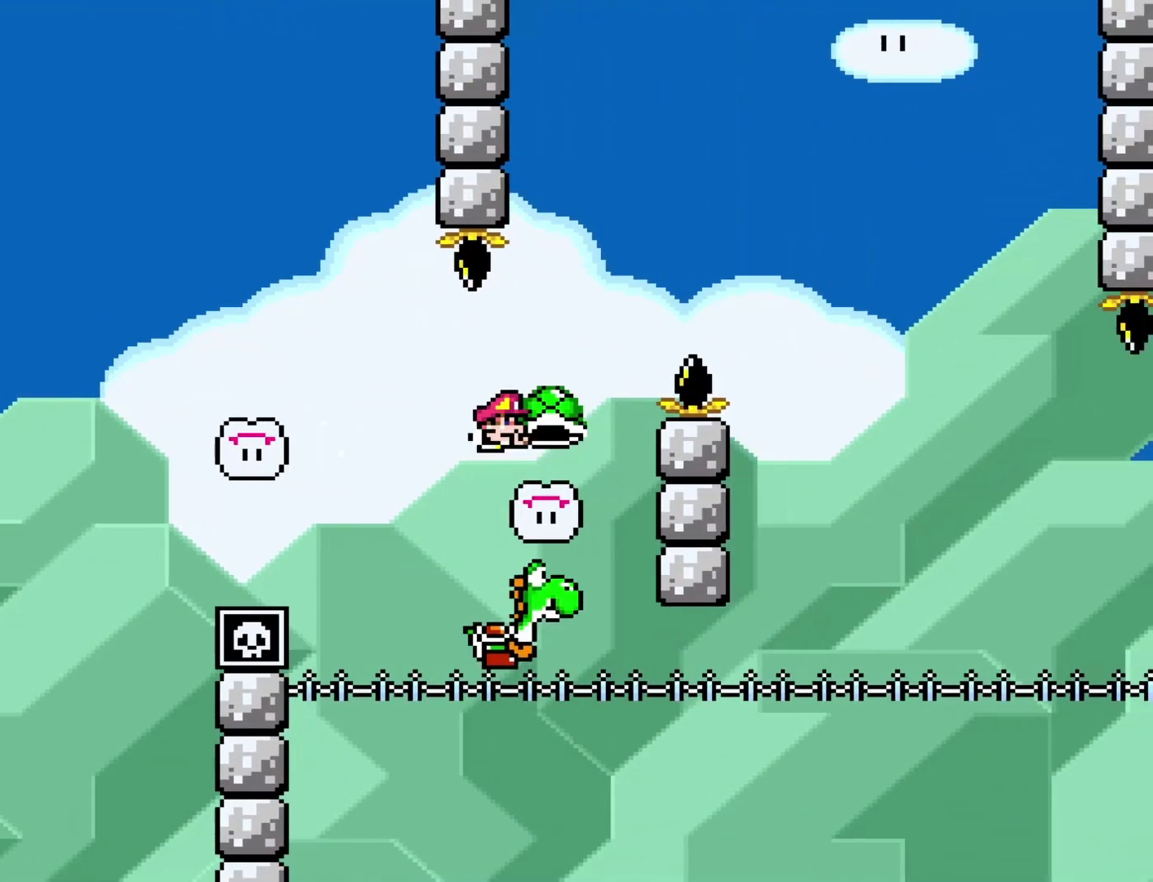
{"buttons": ["B", "Y", "DPAD_LEFT"], "events": [[433, "DPAD_RIGHT", "up"], [433, "R1", "up"], [467, "DPAD_LEFT", "down"]]}
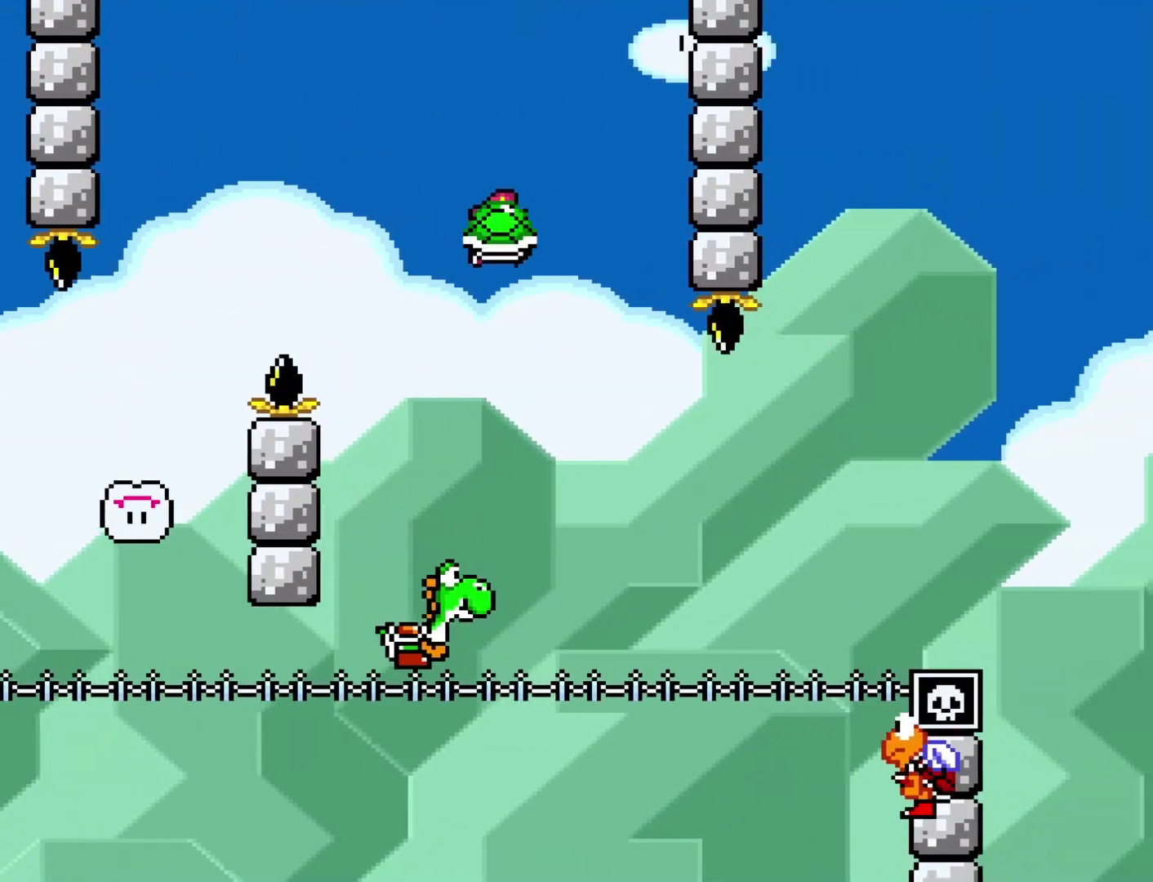
{"buttons": ["B", "Y", "DPAD_UP"], "events": [[83, "DPAD_DOWN", "down"], [83, "DPAD_LEFT", "up"], [83, "DPAD_RIGHT", "down"], [117, "DPAD_DOWN", "up"], [300, "DPAD_UP", "down"], [333, "DPAD_RIGHT", "up"], [333, "Y", "up"], [467, "Y", "down"]]}